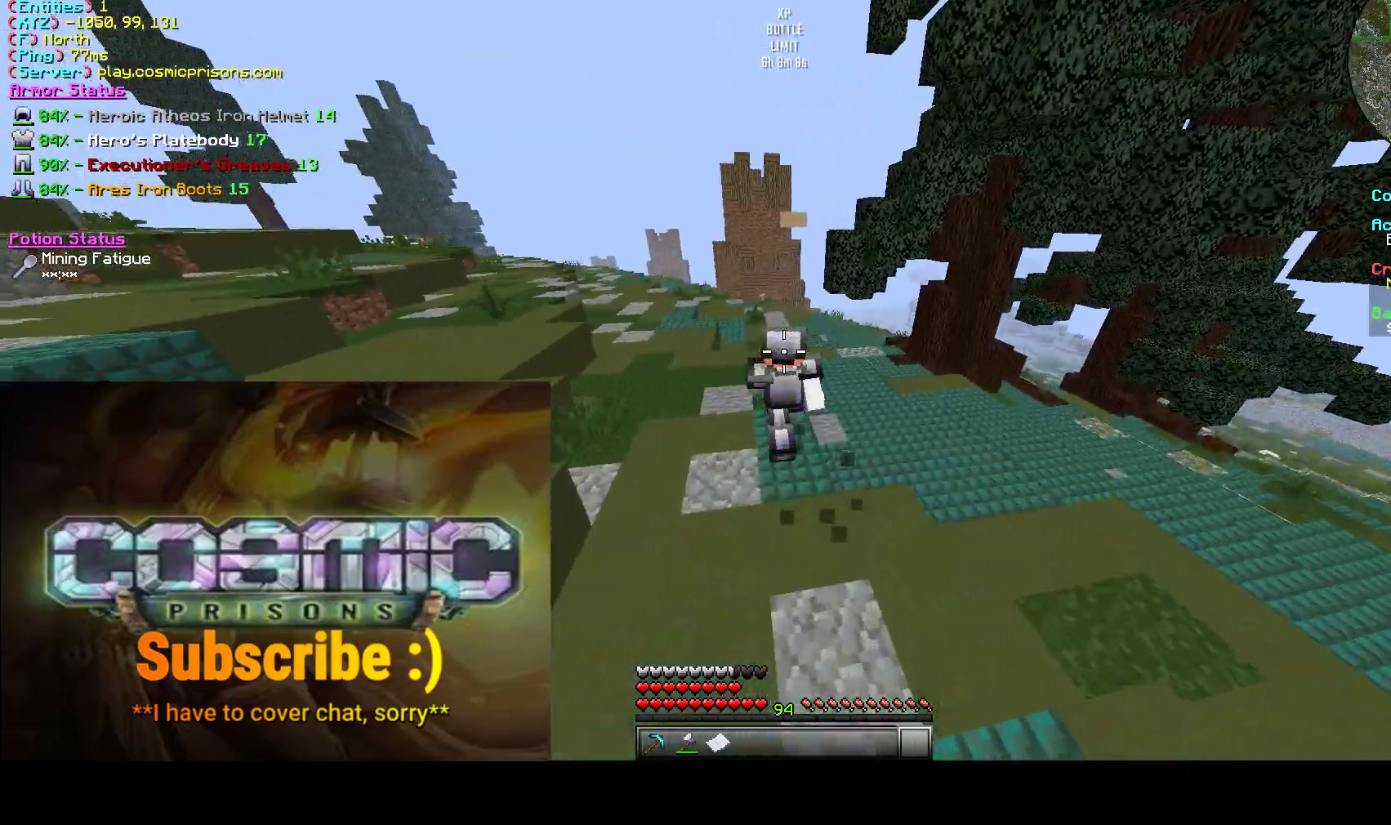
Gameplay with keyboard and mouse; each line is a JSON object with the keys and mouse buttons held at the frame after it. "events" lists presses ("down") and releases ("up") of "a", "d", "s", "w", "mouse_left" and "mouse_right" between this image and that frame as [ms after this image, input, new state], when the widget could be followed in between. "mouse_left", "mouse_right" = the "left", "right" buttons of the "mouse" list. No other keys are recorded. Fast repeated clicks can show as one long hold. Mouse movement is not recorded.
{"keys": ["w"], "mouse": [], "events": [[233, "a", "up"]]}
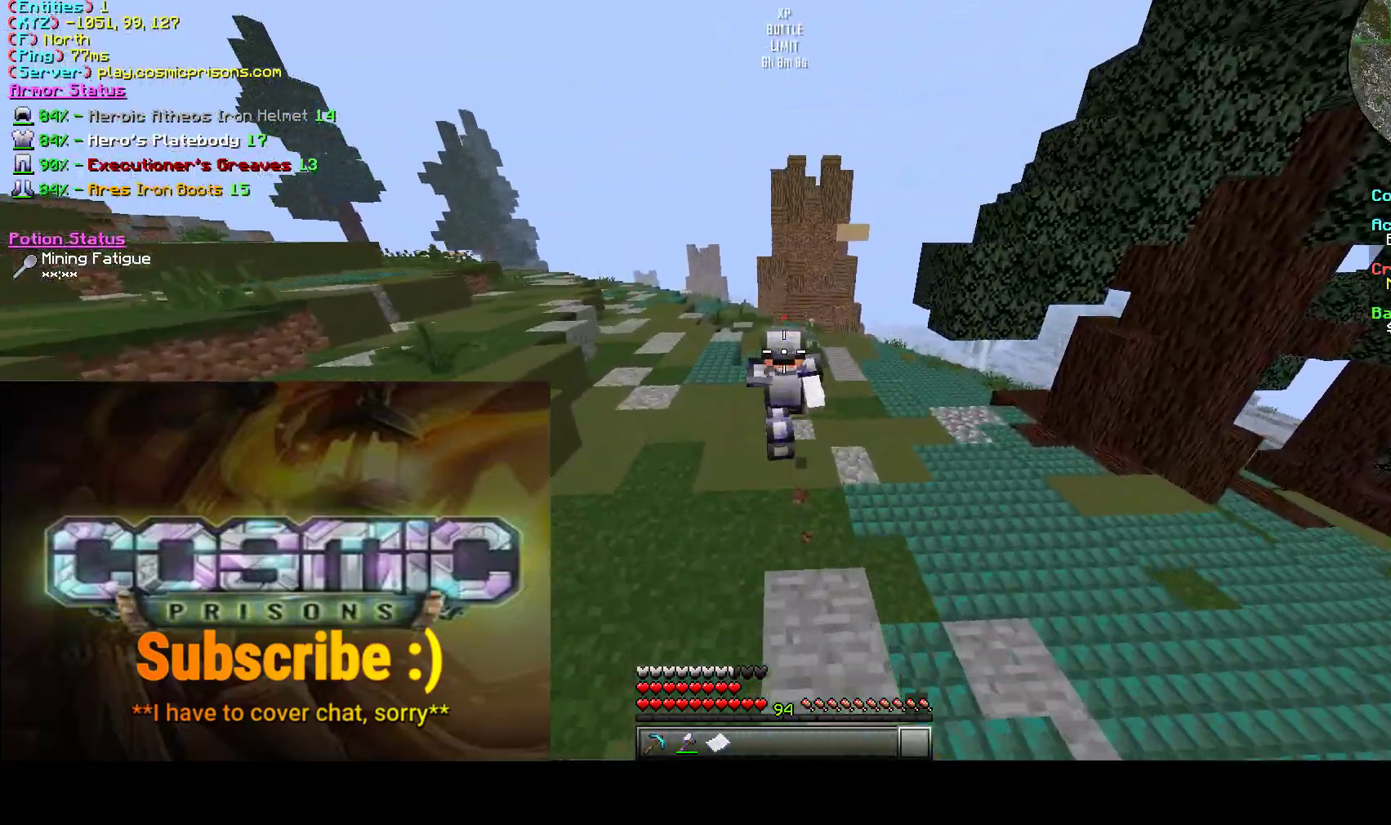
{"keys": ["w"], "mouse": [], "events": []}
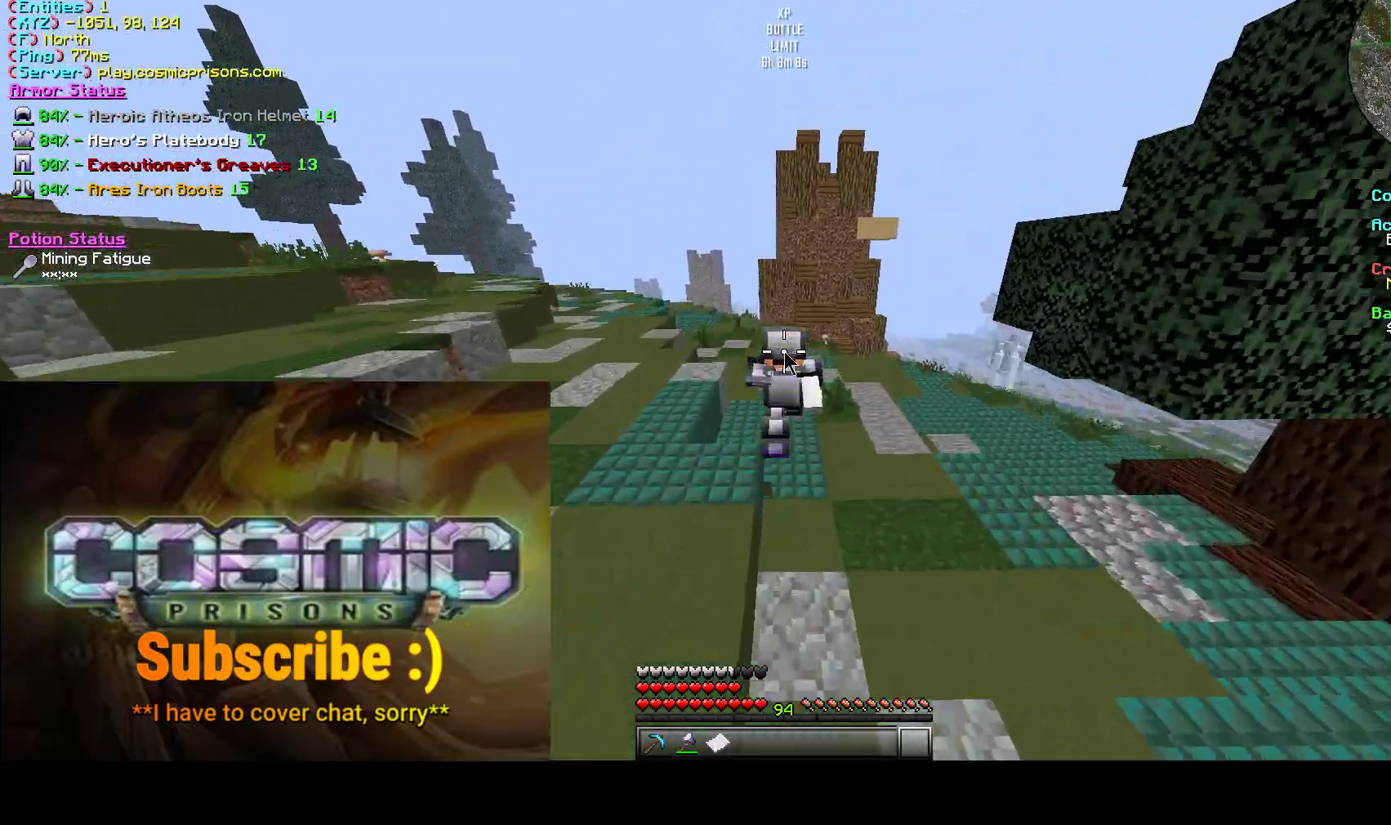
{"keys": [], "mouse": [], "events": [[83, "w", "up"]]}
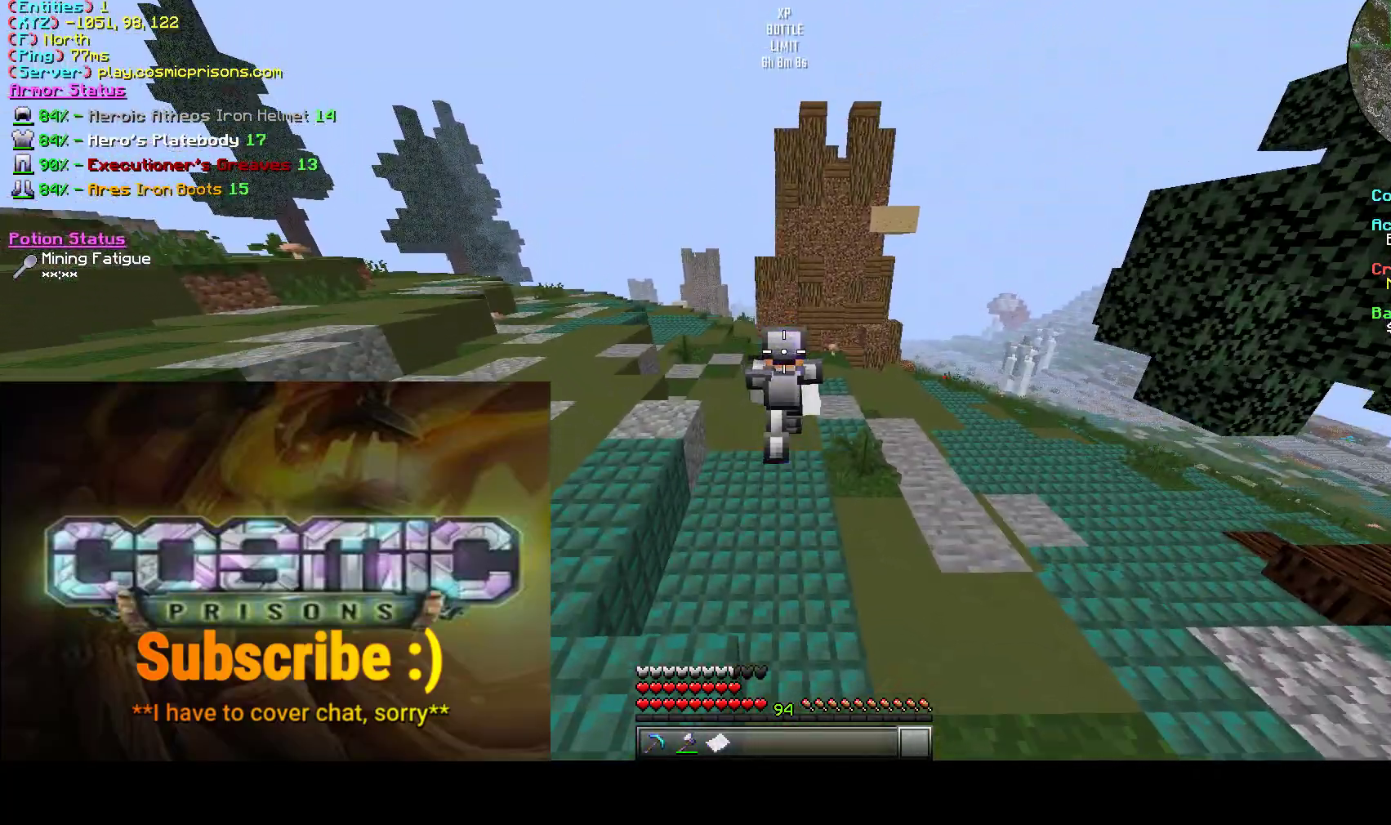
{"keys": ["a", "w"], "mouse": [], "events": [[83, "w", "down"], [100, "a", "down"]]}
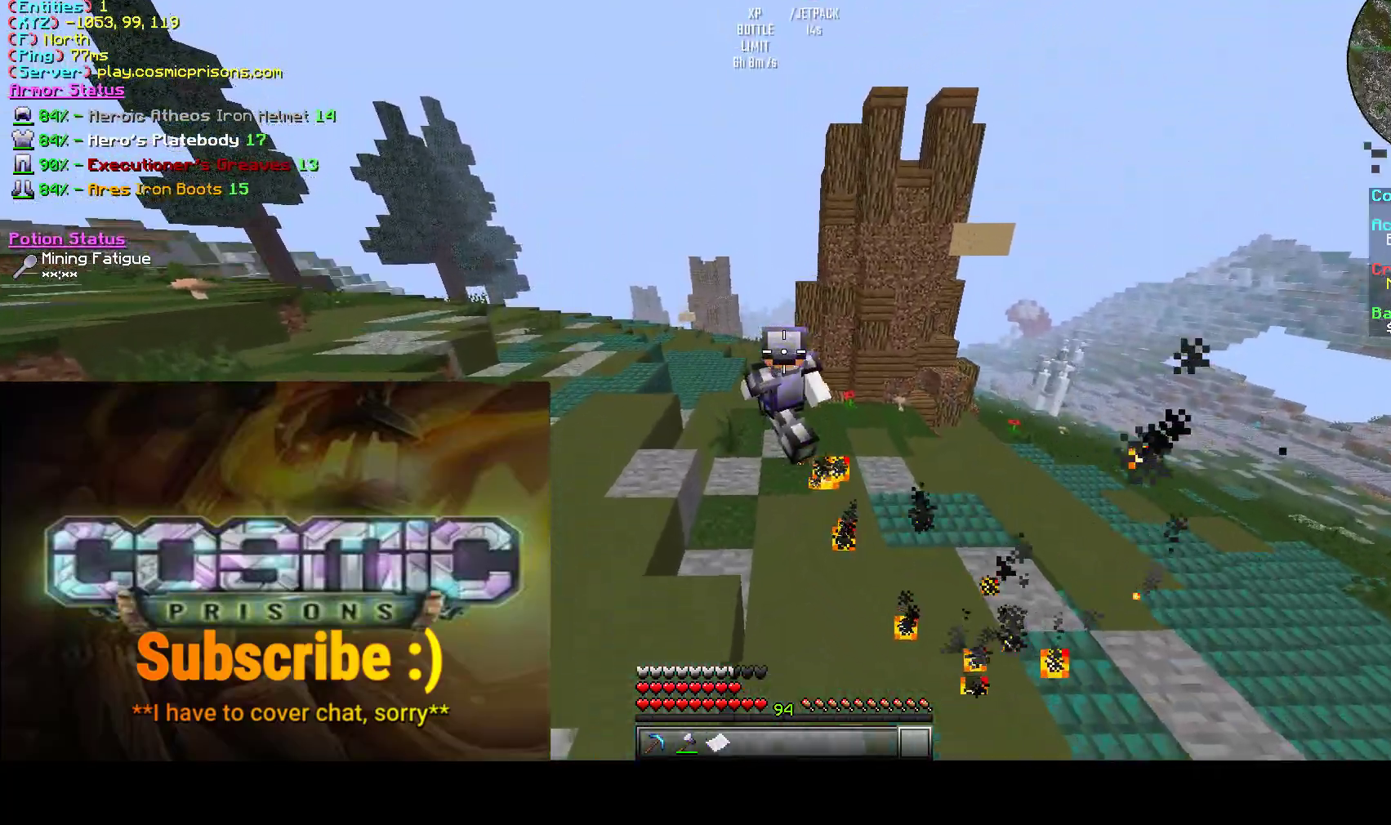
{"keys": ["w"], "mouse": [], "events": [[333, "a", "up"]]}
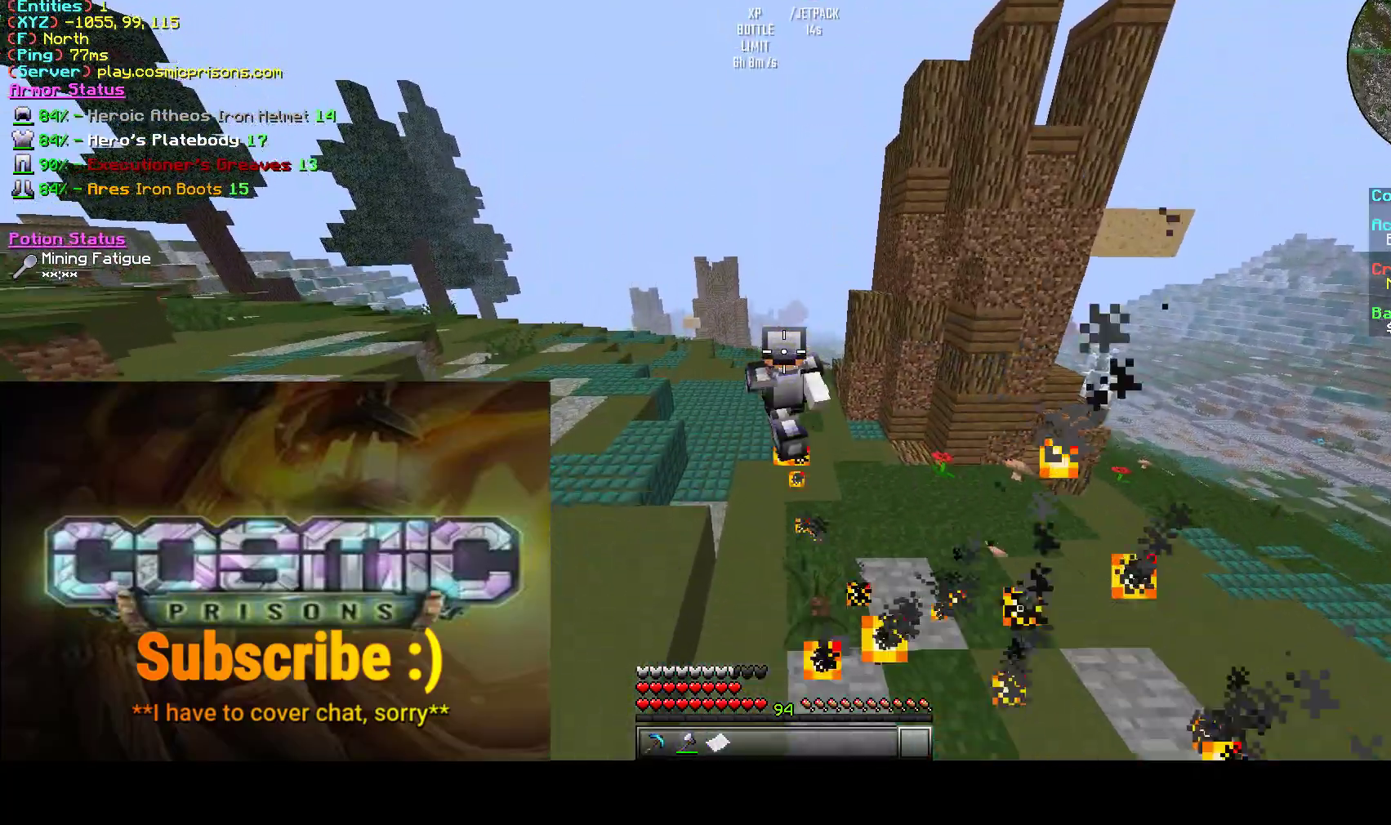
{"keys": ["w"], "mouse": [], "events": []}
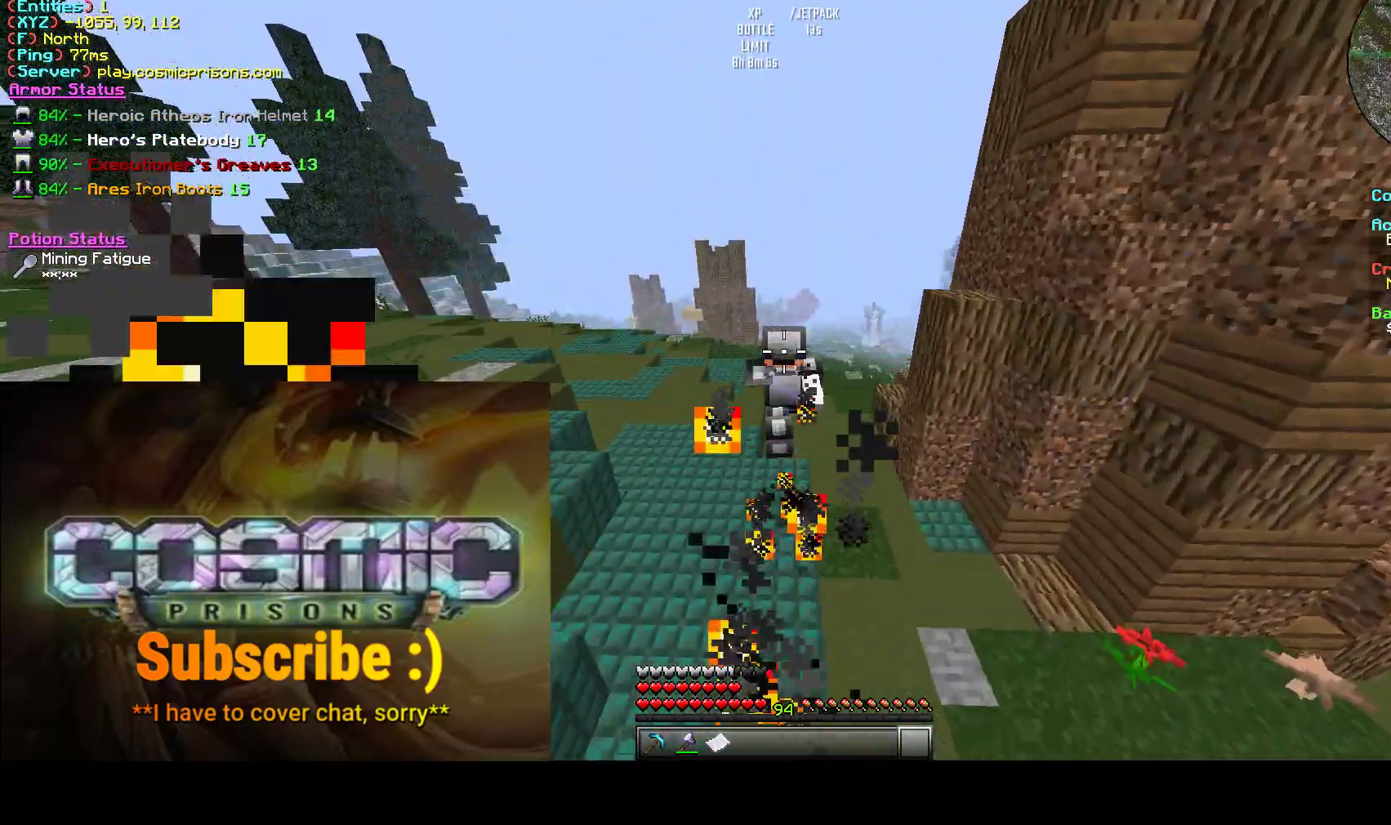
{"keys": ["w"], "mouse": [], "events": []}
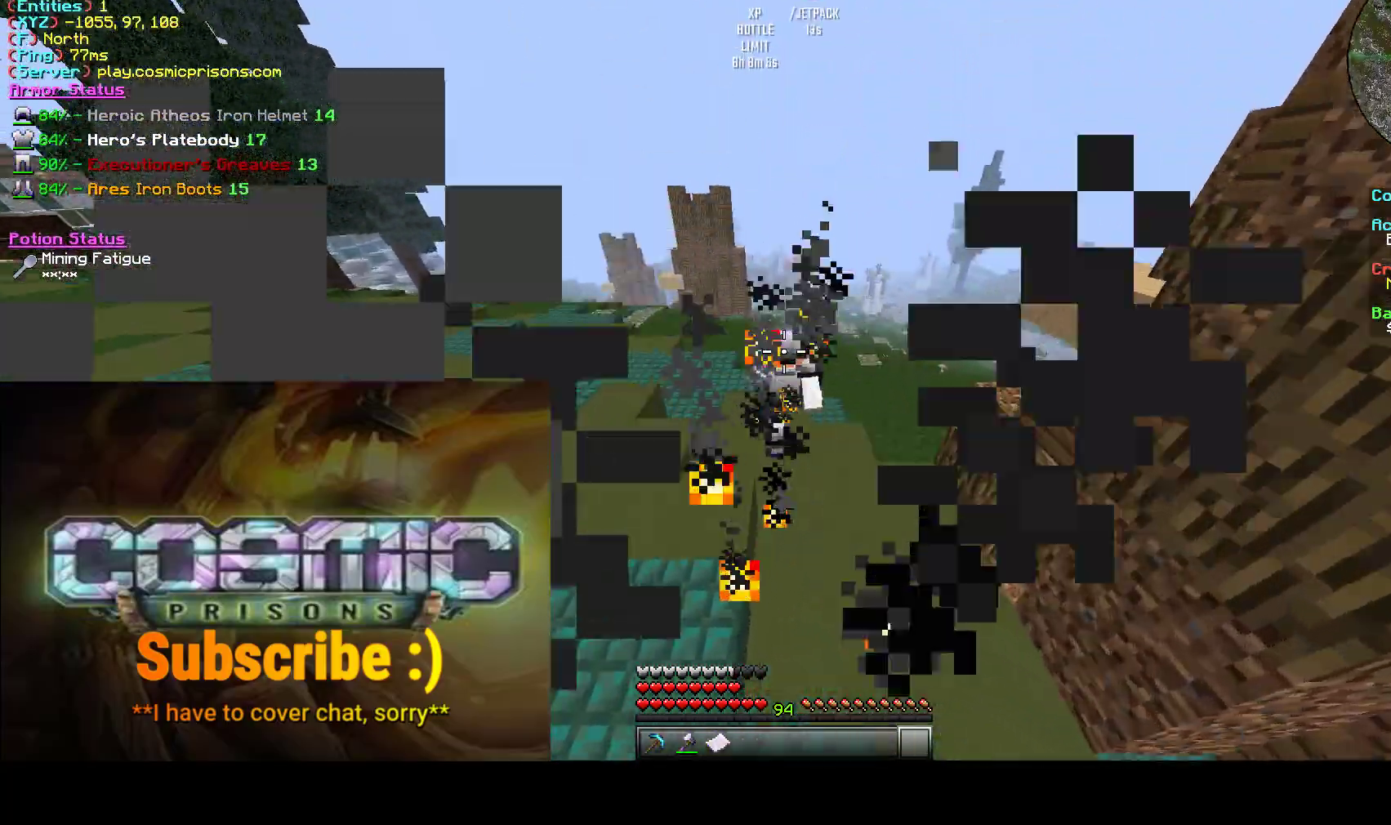
{"keys": ["w"], "mouse": [], "events": []}
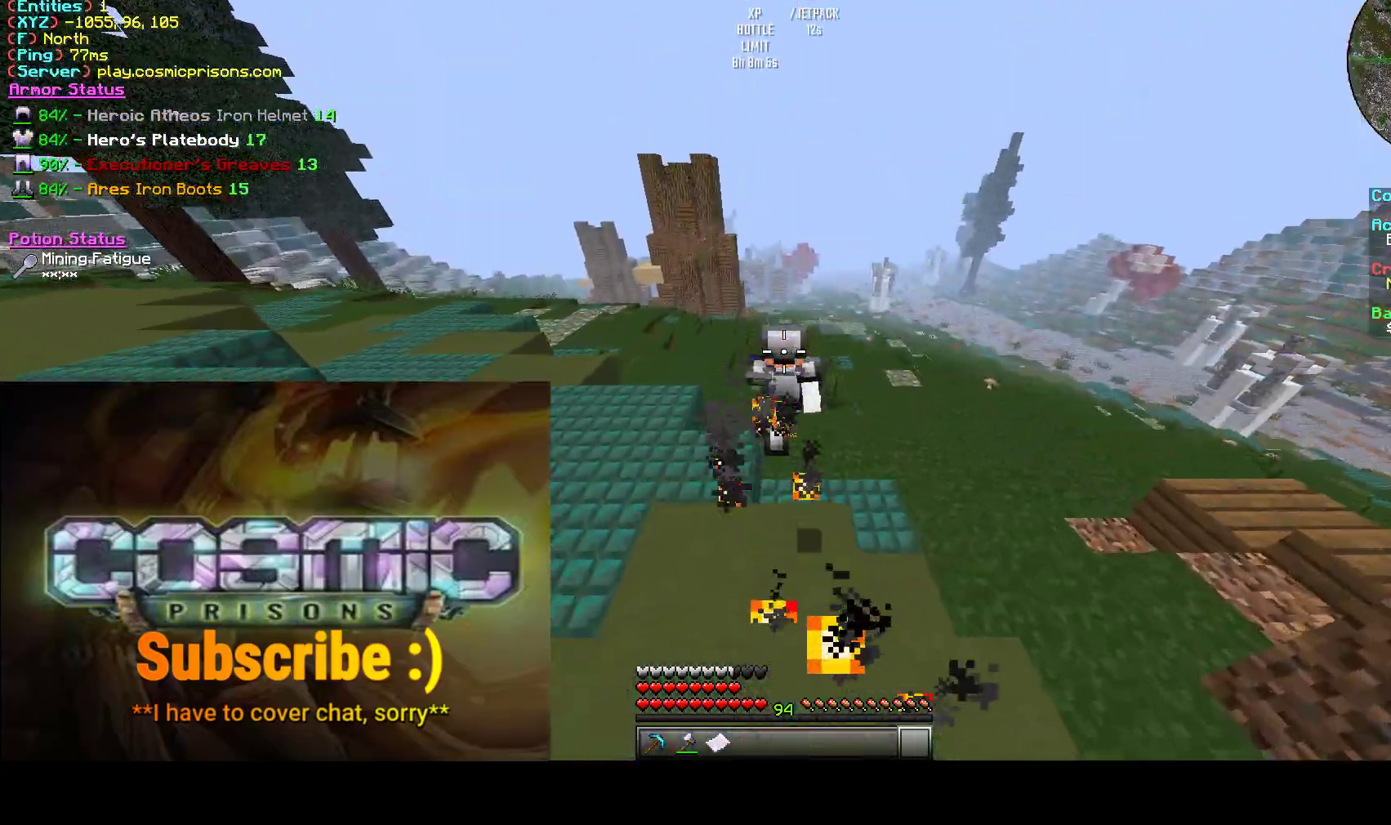
{"keys": ["w"], "mouse": [], "events": []}
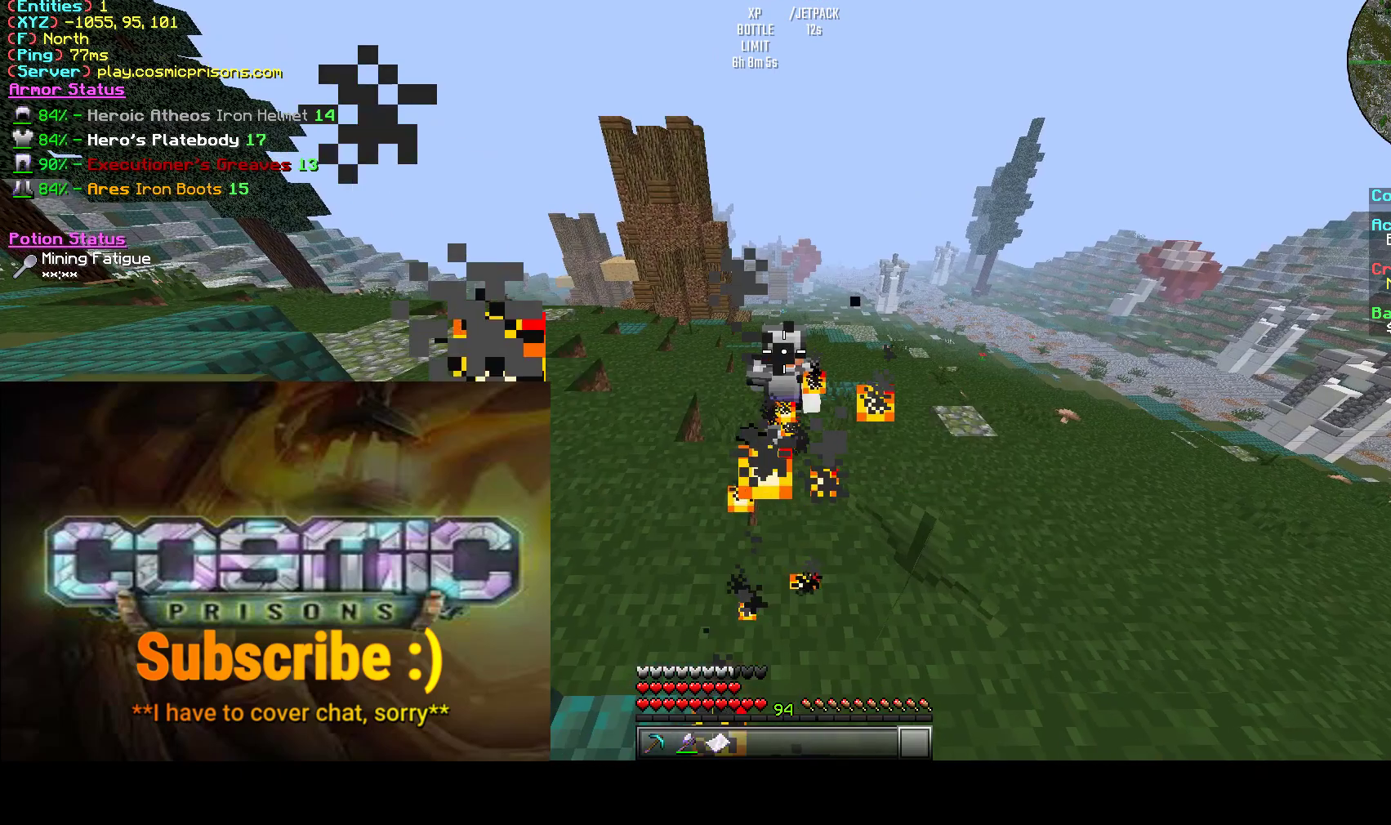
{"keys": ["w"], "mouse": ["left"], "events": [[217, "mouse_left", "down"], [350, "mouse_left", "up"], [417, "mouse_left", "down"]]}
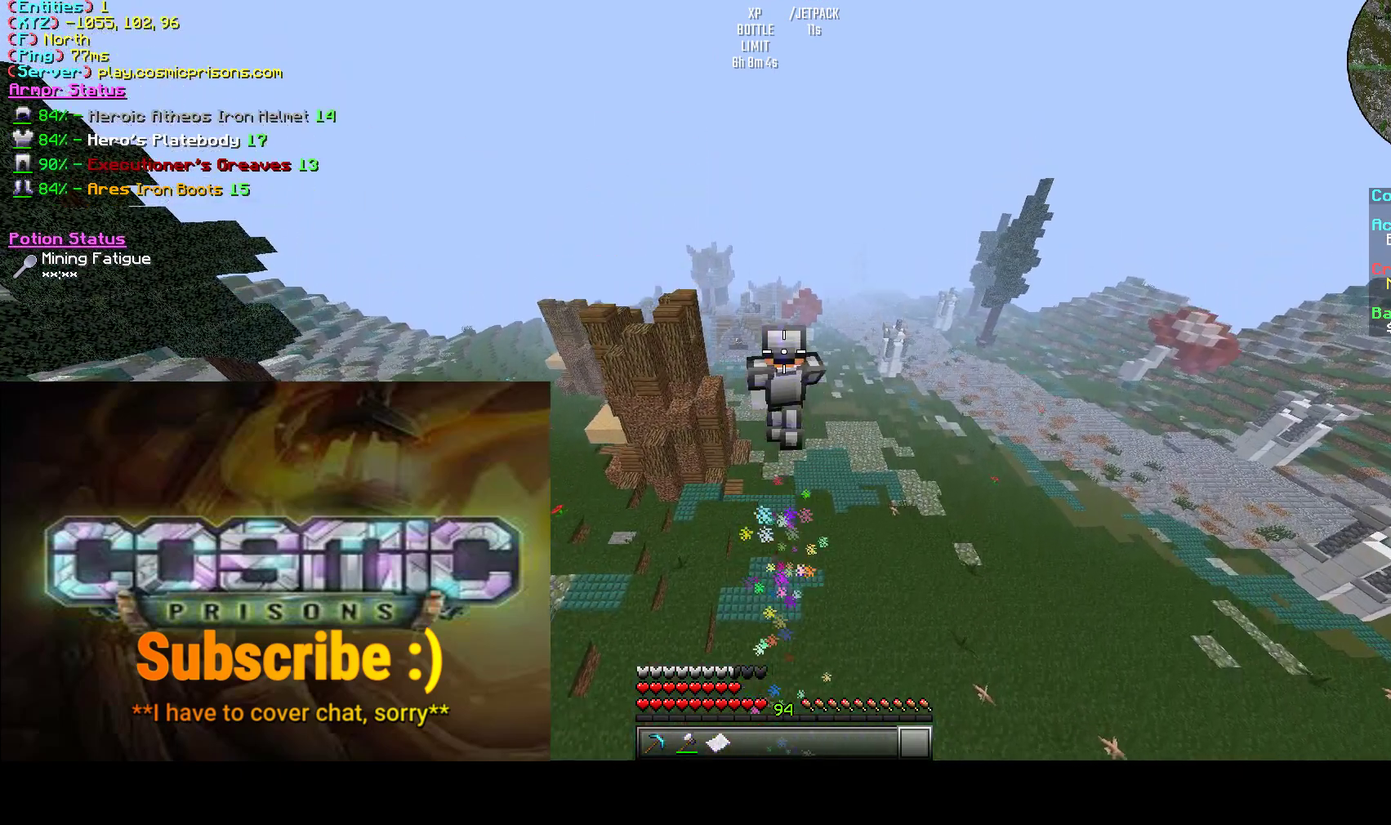
{"keys": ["w"], "mouse": [], "events": [[100, "mouse_left", "up"], [117, "mouse_left", "down"], [450, "mouse_left", "up"]]}
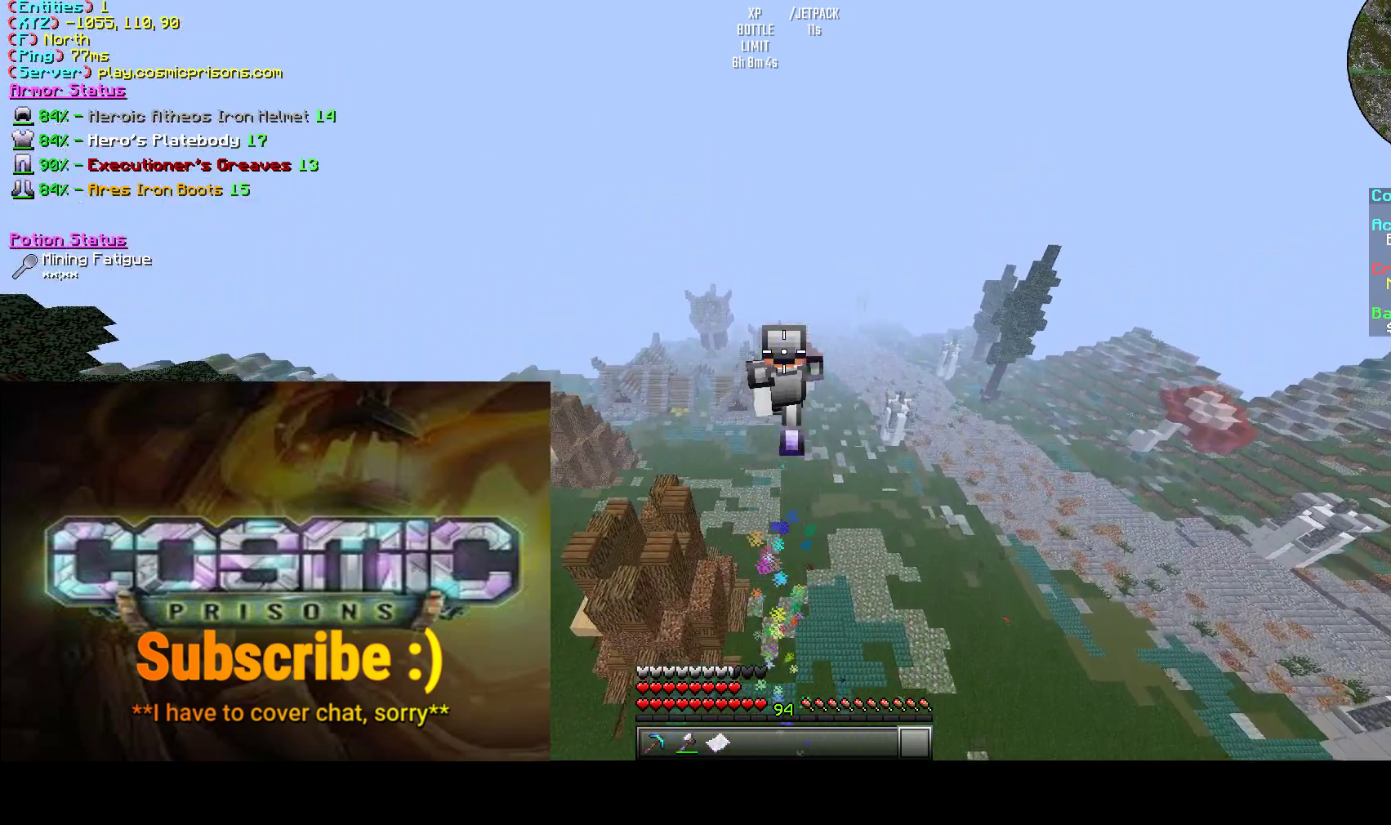
{"keys": ["d", "w"], "mouse": [], "events": [[117, "d", "down"]]}
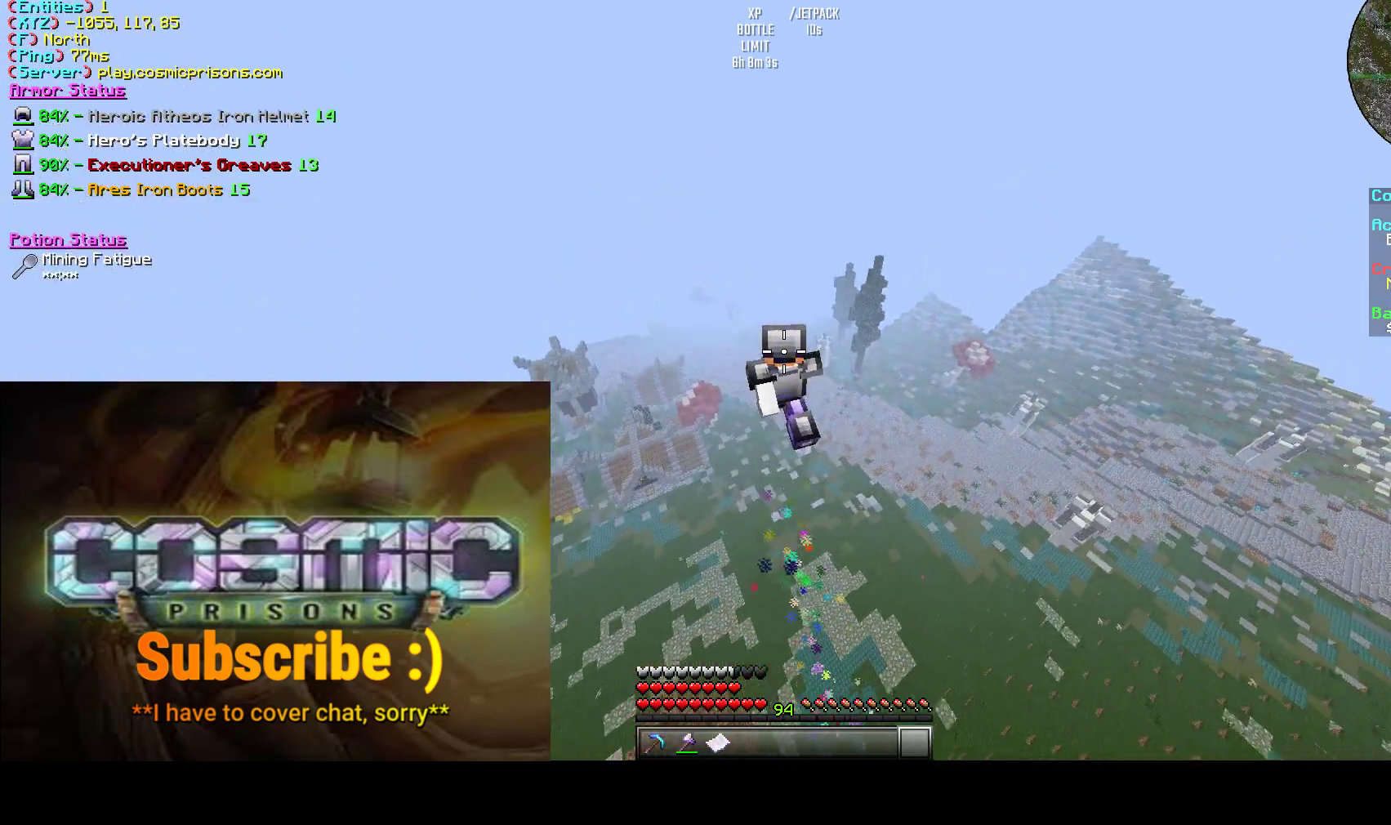
{"keys": ["w"], "mouse": [], "events": [[383, "d", "up"]]}
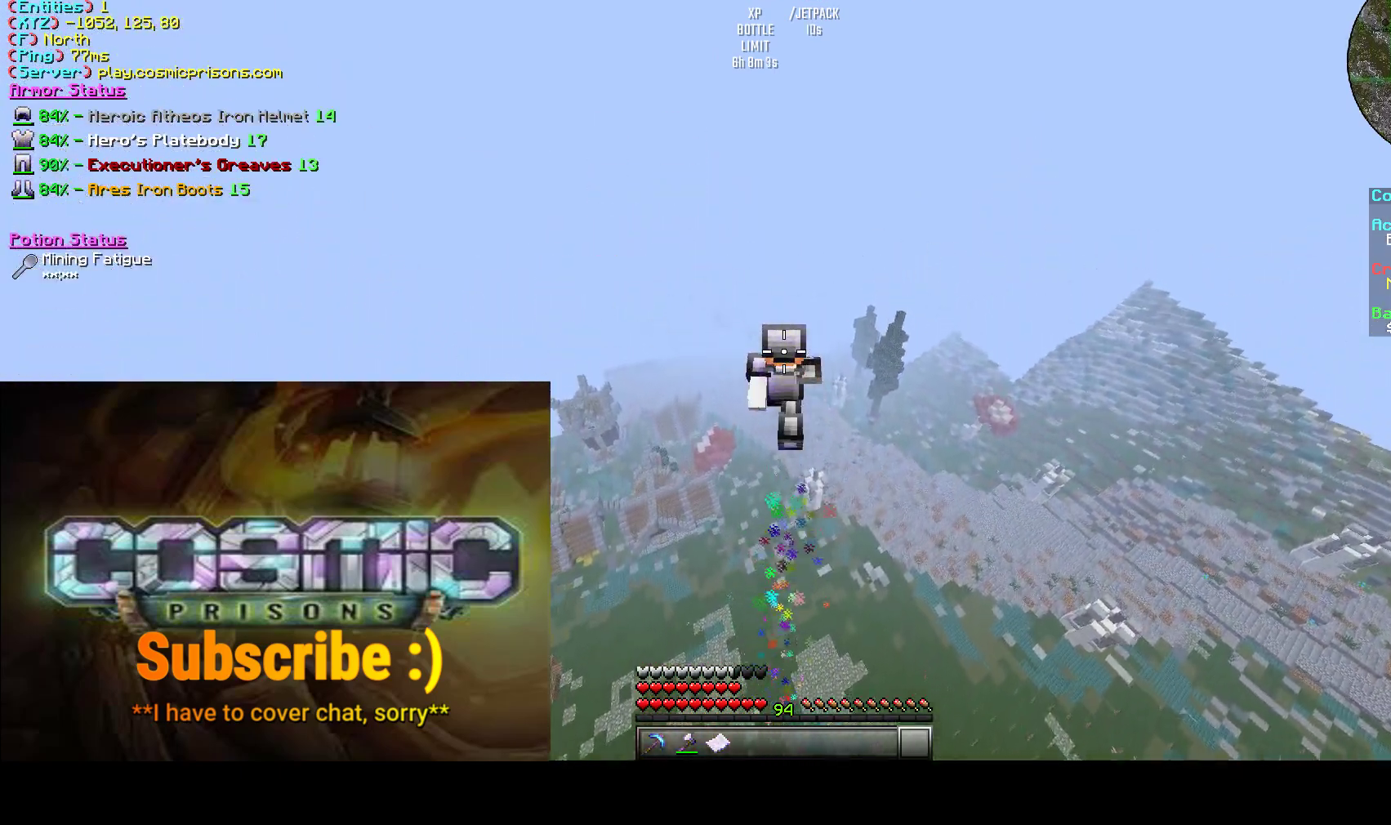
{"keys": ["w"], "mouse": [], "events": []}
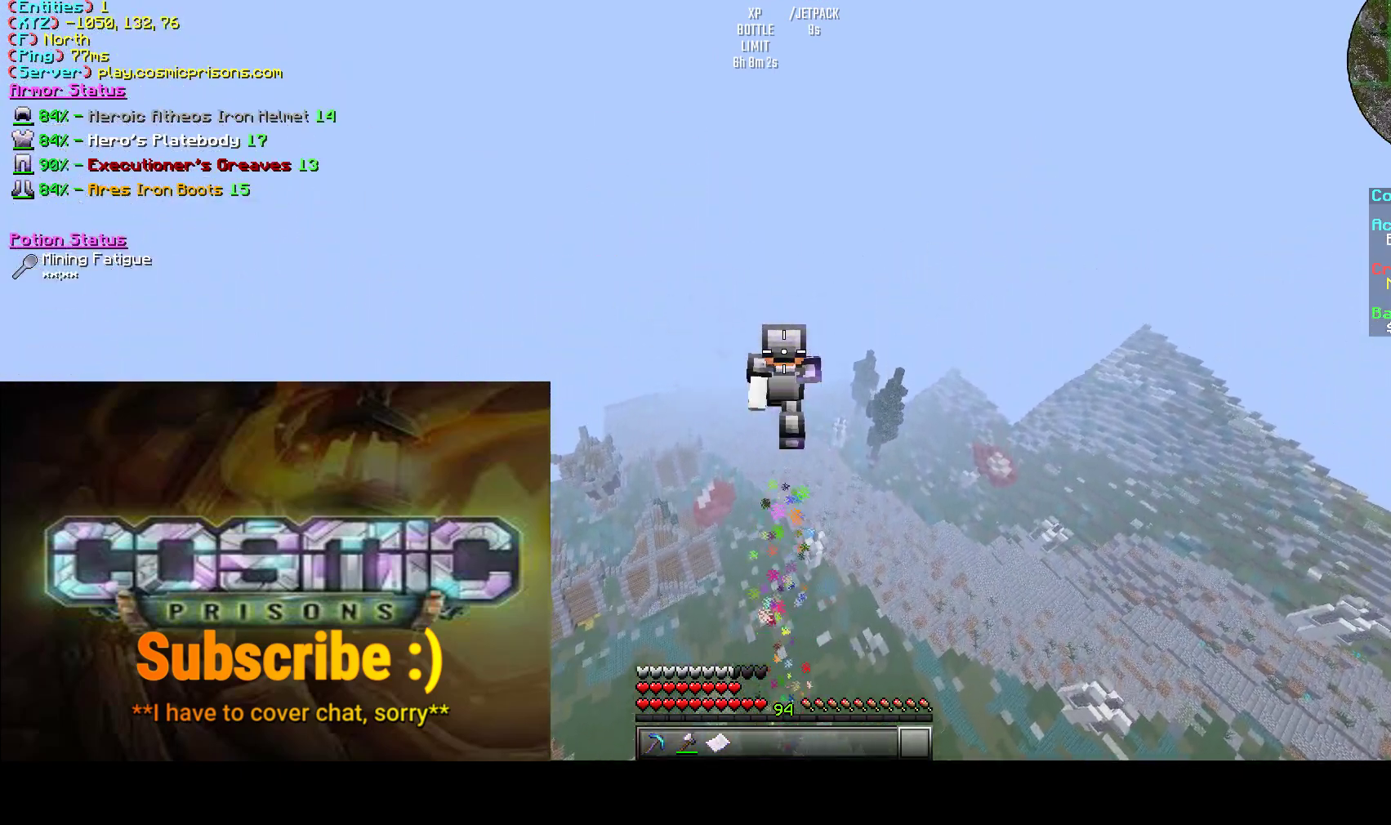
{"keys": ["w"], "mouse": [], "events": [[83, "a", "down"], [267, "a", "up"], [400, "a", "down"], [467, "a", "up"]]}
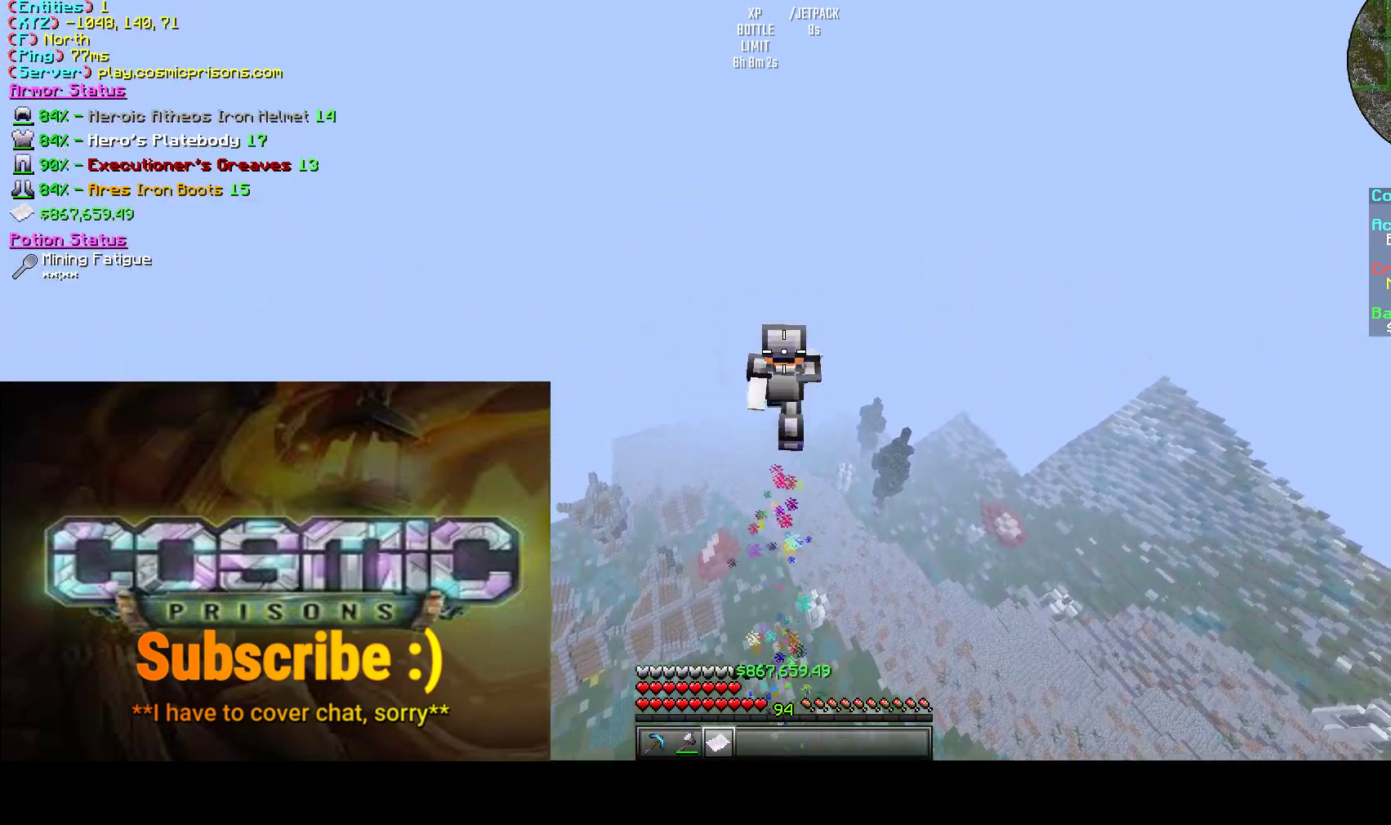
{"keys": [], "mouse": []}
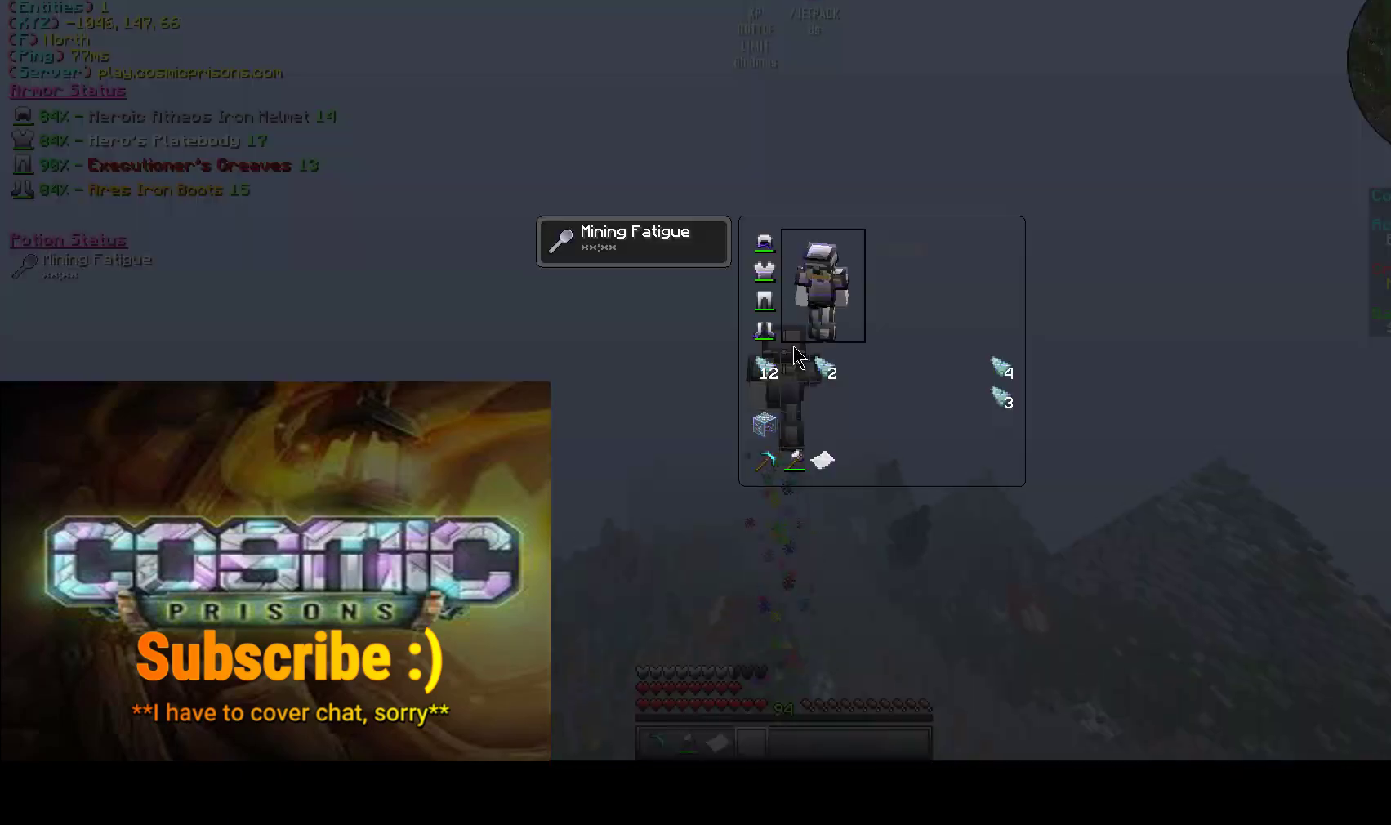
{"keys": ["w"], "mouse": [], "events": [[150, "w", "down"]]}
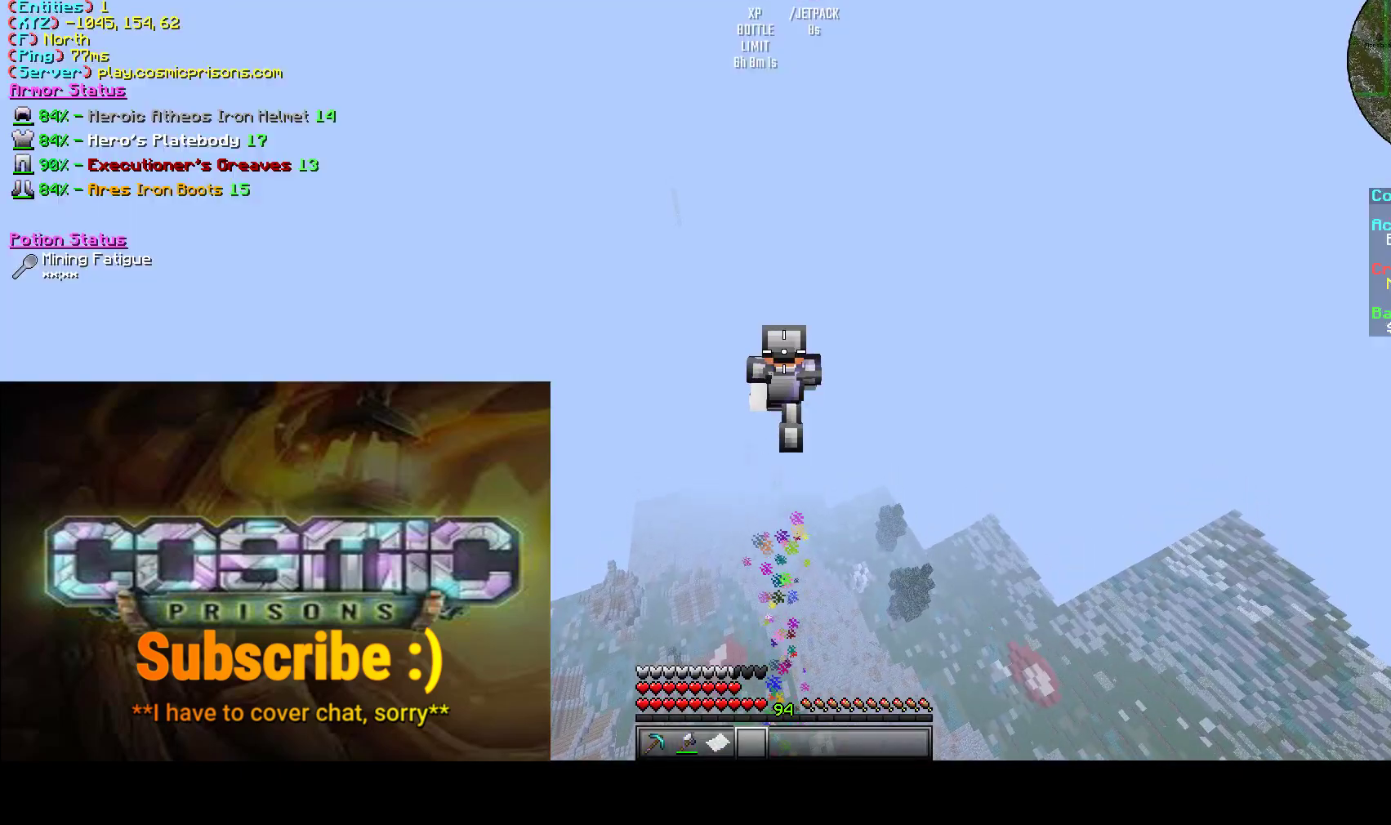
{"keys": ["w"], "mouse": [], "events": []}
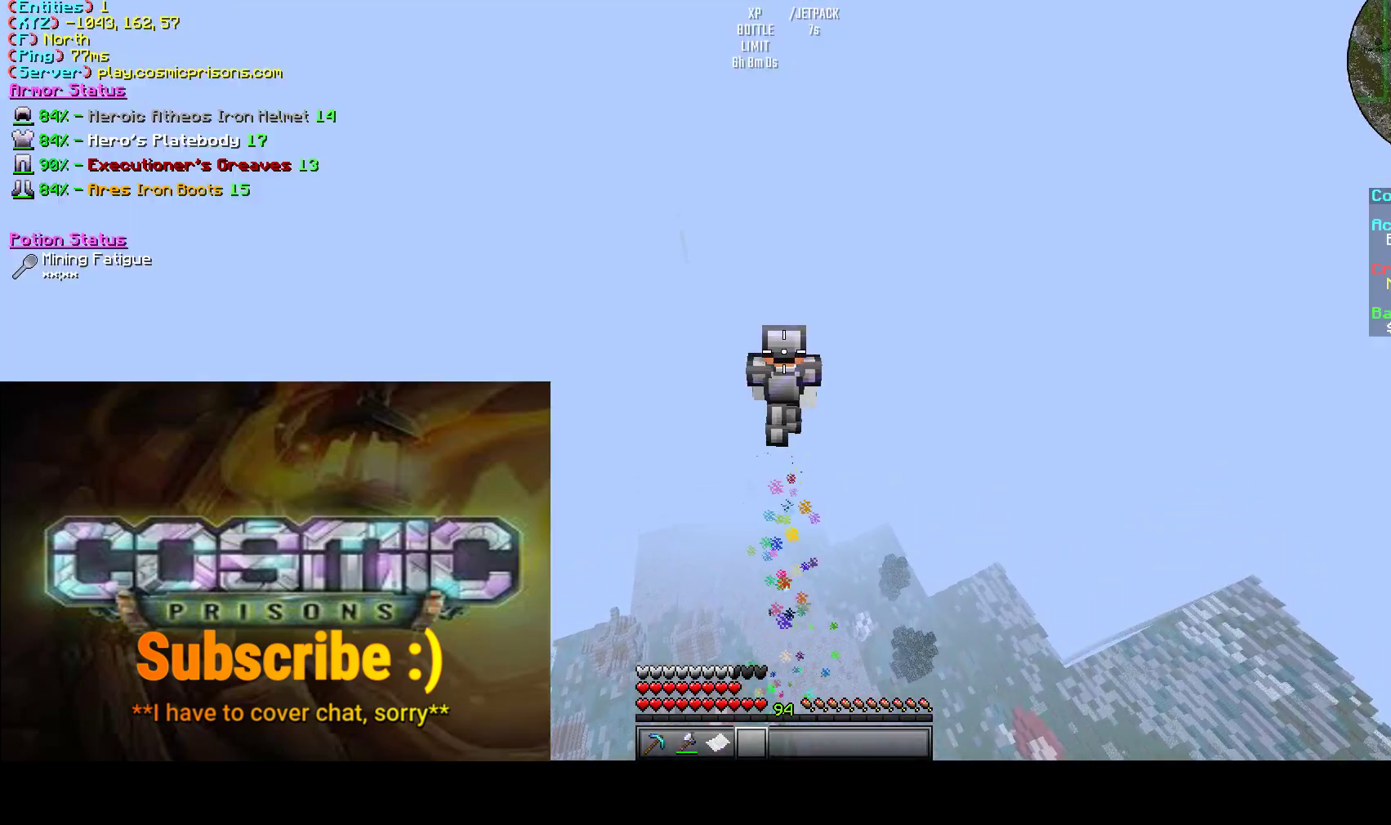
{"keys": ["w"], "mouse": [], "events": []}
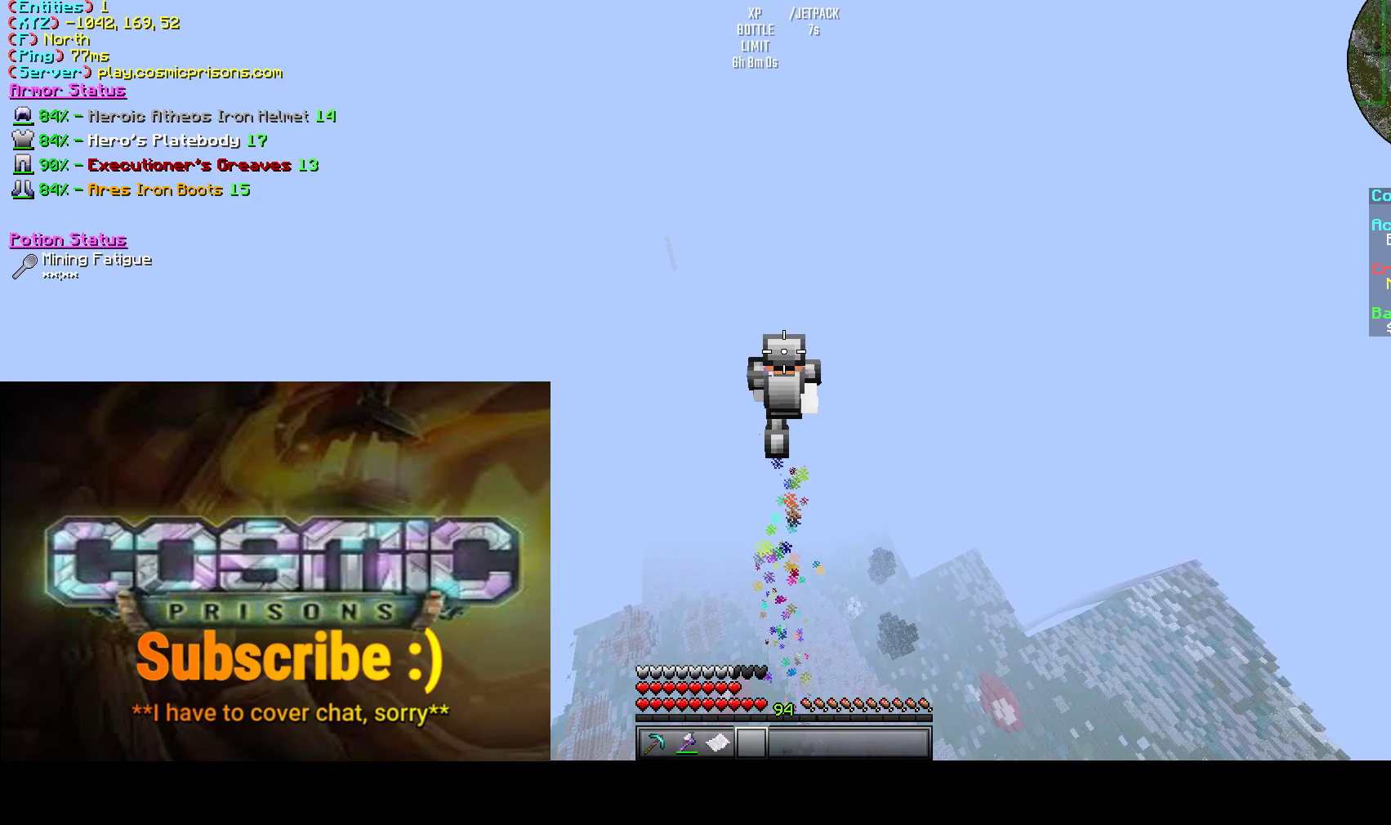
{"keys": ["w"], "mouse": [], "events": []}
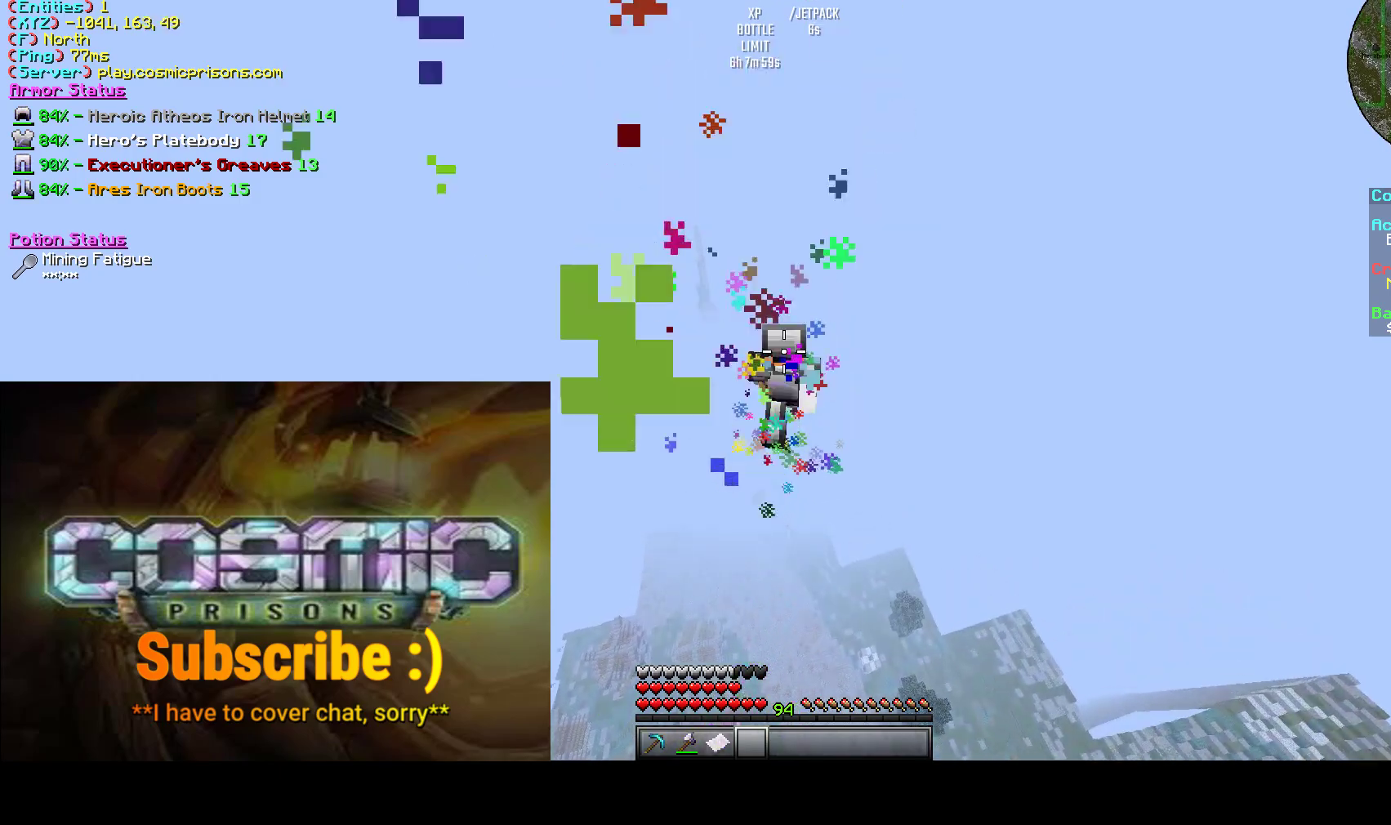
{"keys": ["w"], "mouse": [], "events": []}
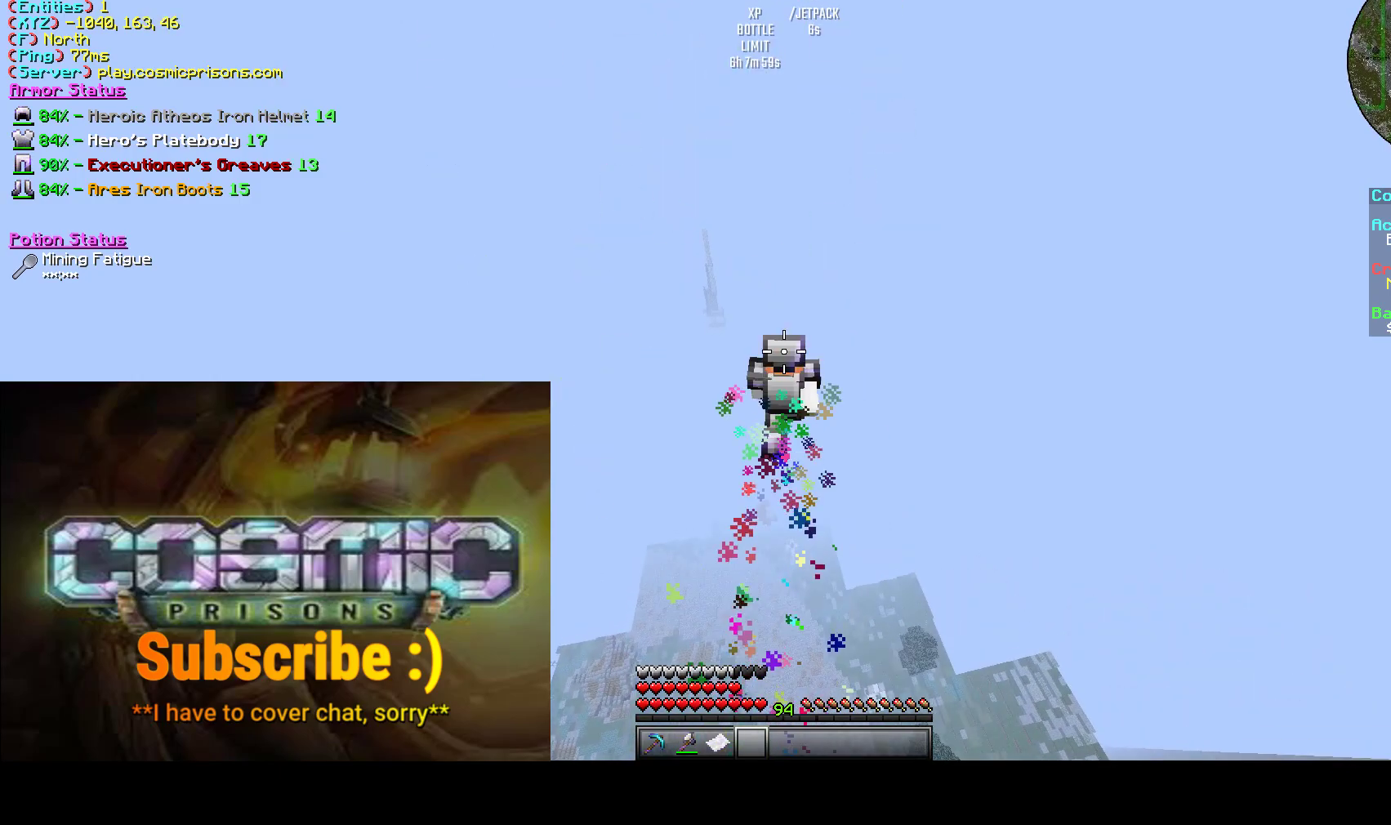
{"keys": ["w"], "mouse": [], "events": []}
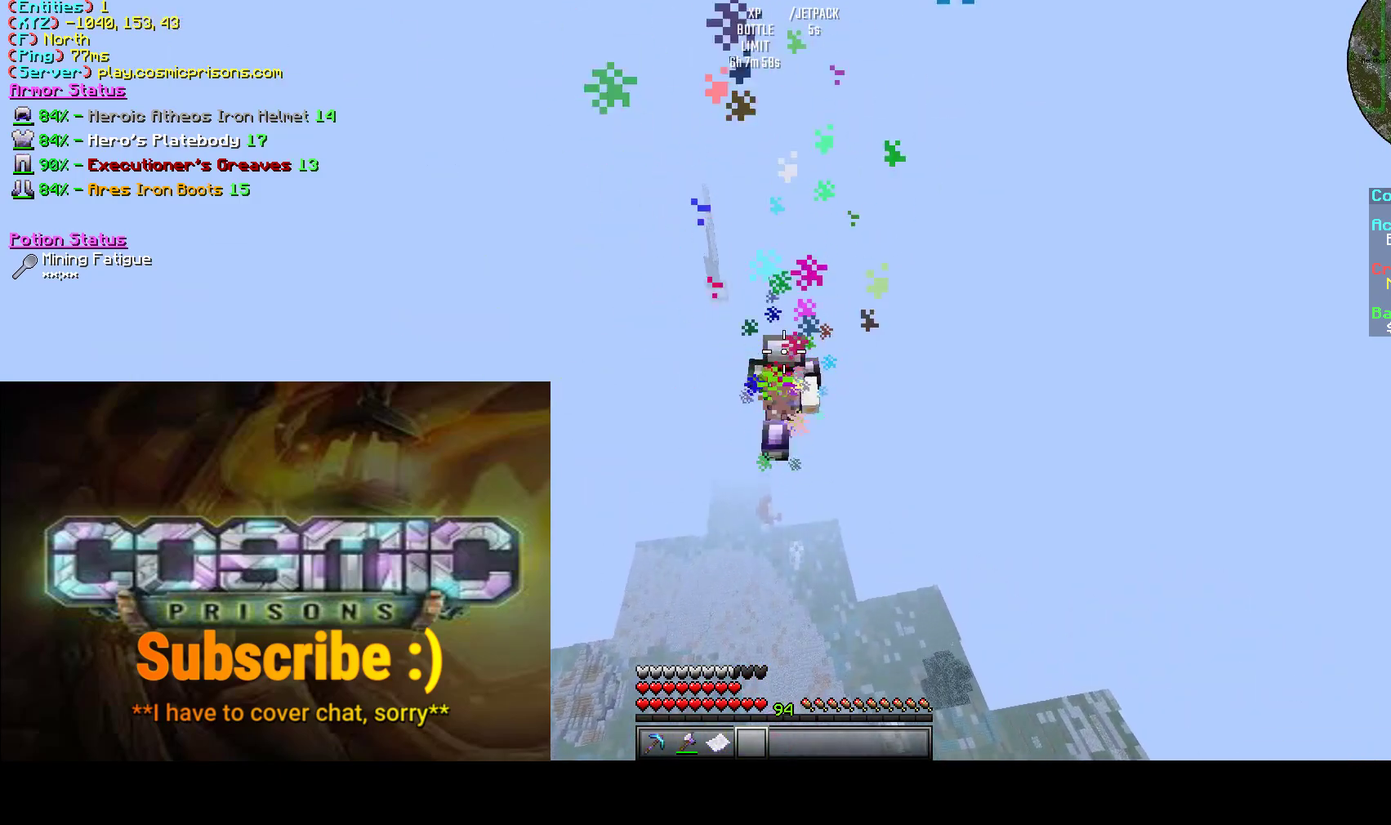
{"keys": ["w"], "mouse": [], "events": []}
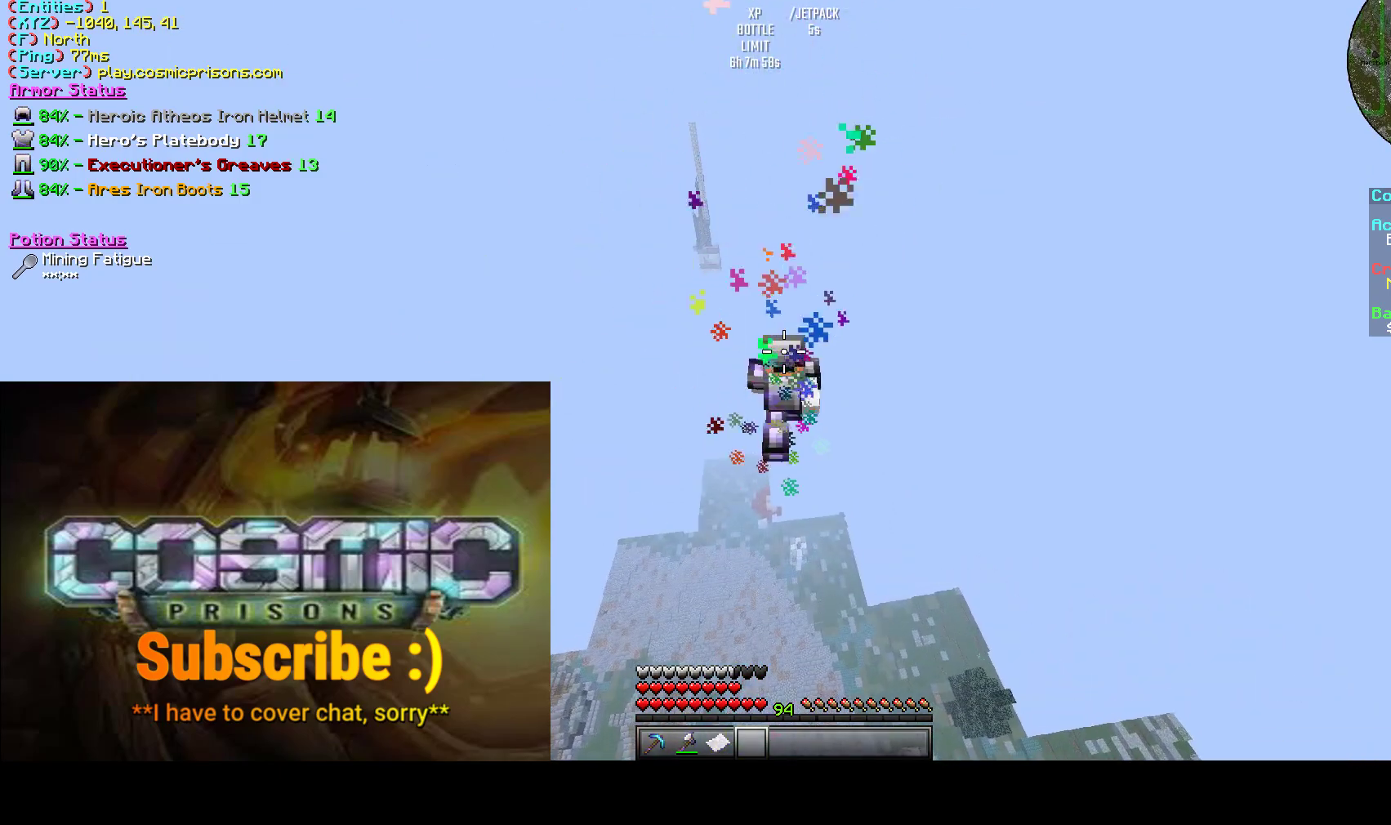
{"keys": [], "mouse": [], "events": [[350, "w", "up"]]}
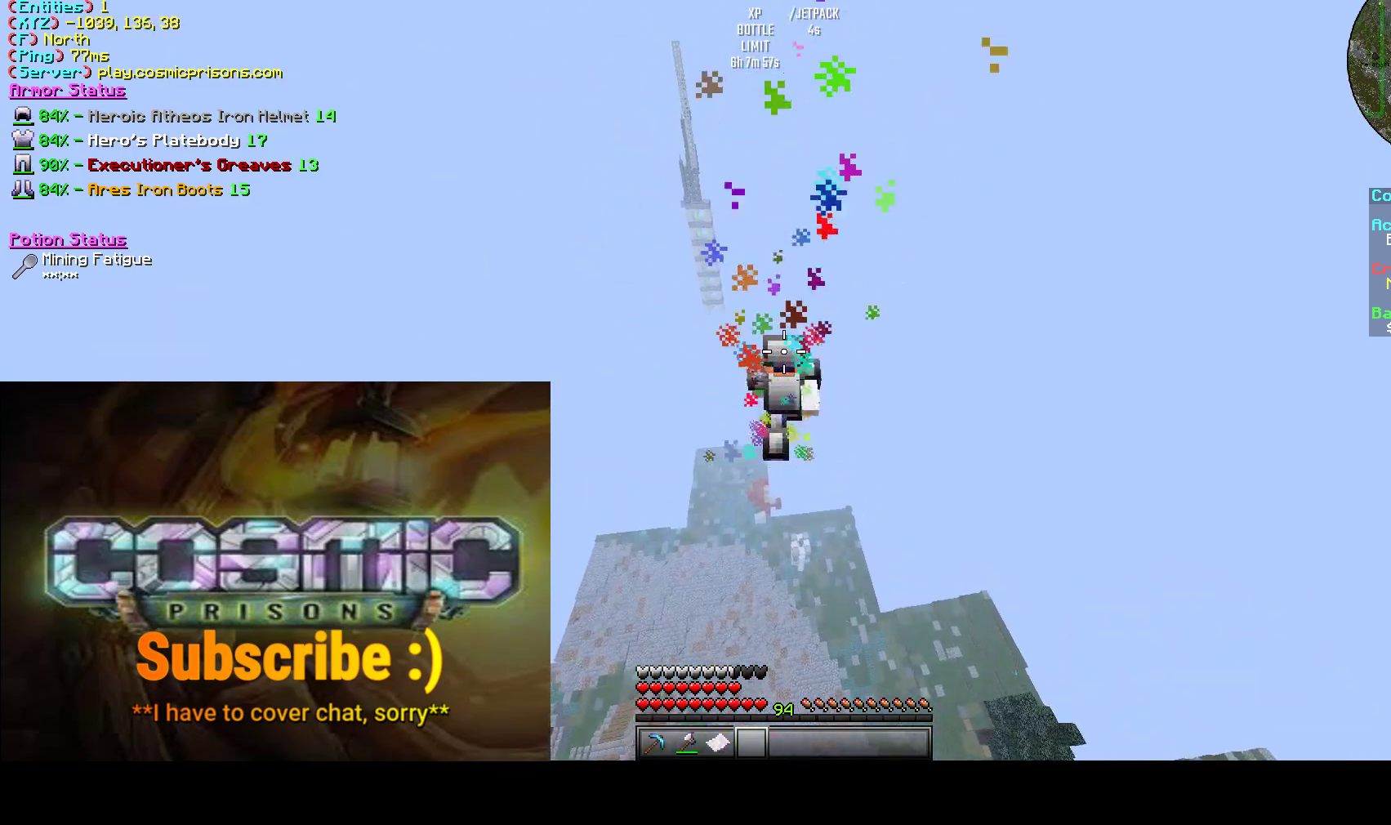
{"keys": ["w"], "mouse": [], "events": [[267, "w", "down"]]}
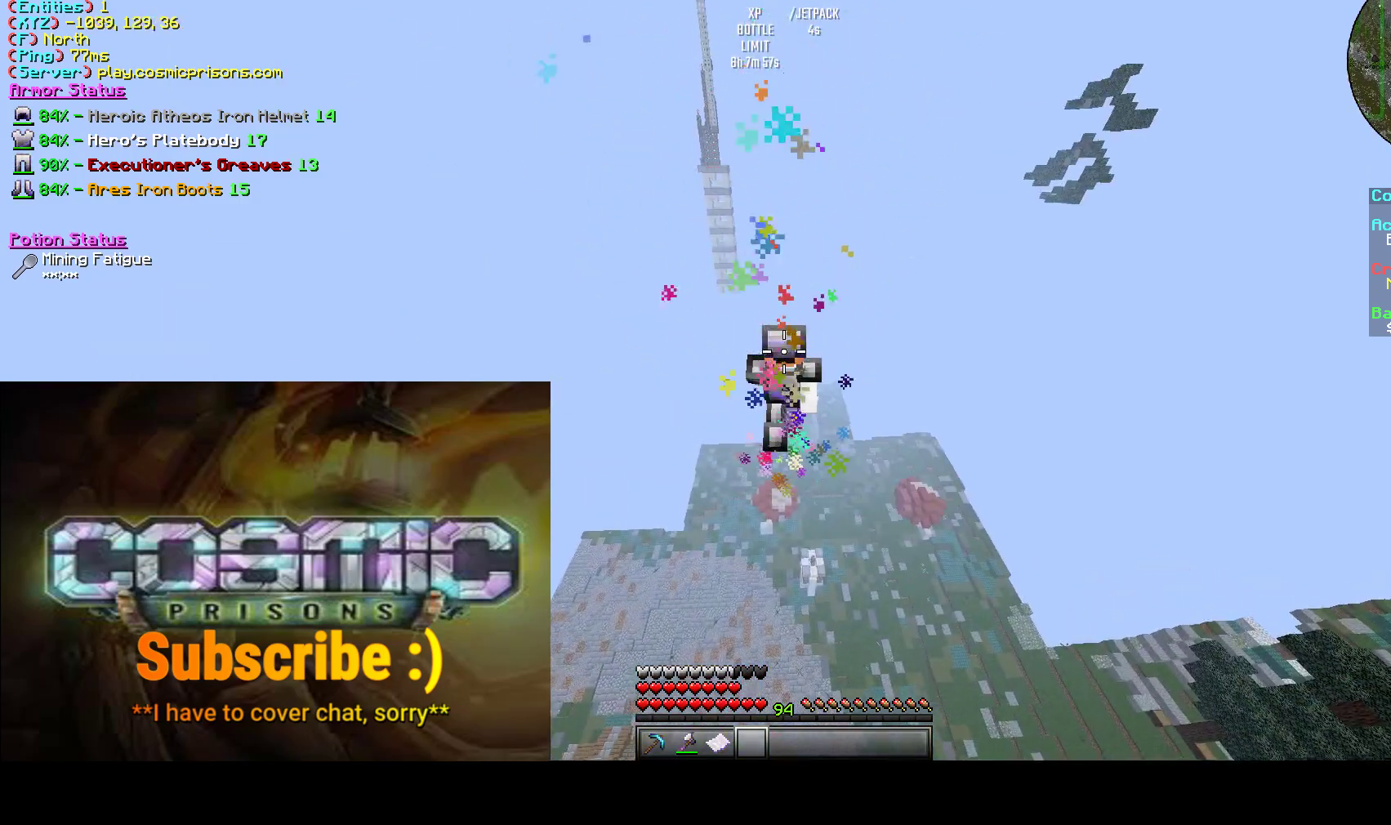
{"keys": ["w"], "mouse": [], "events": []}
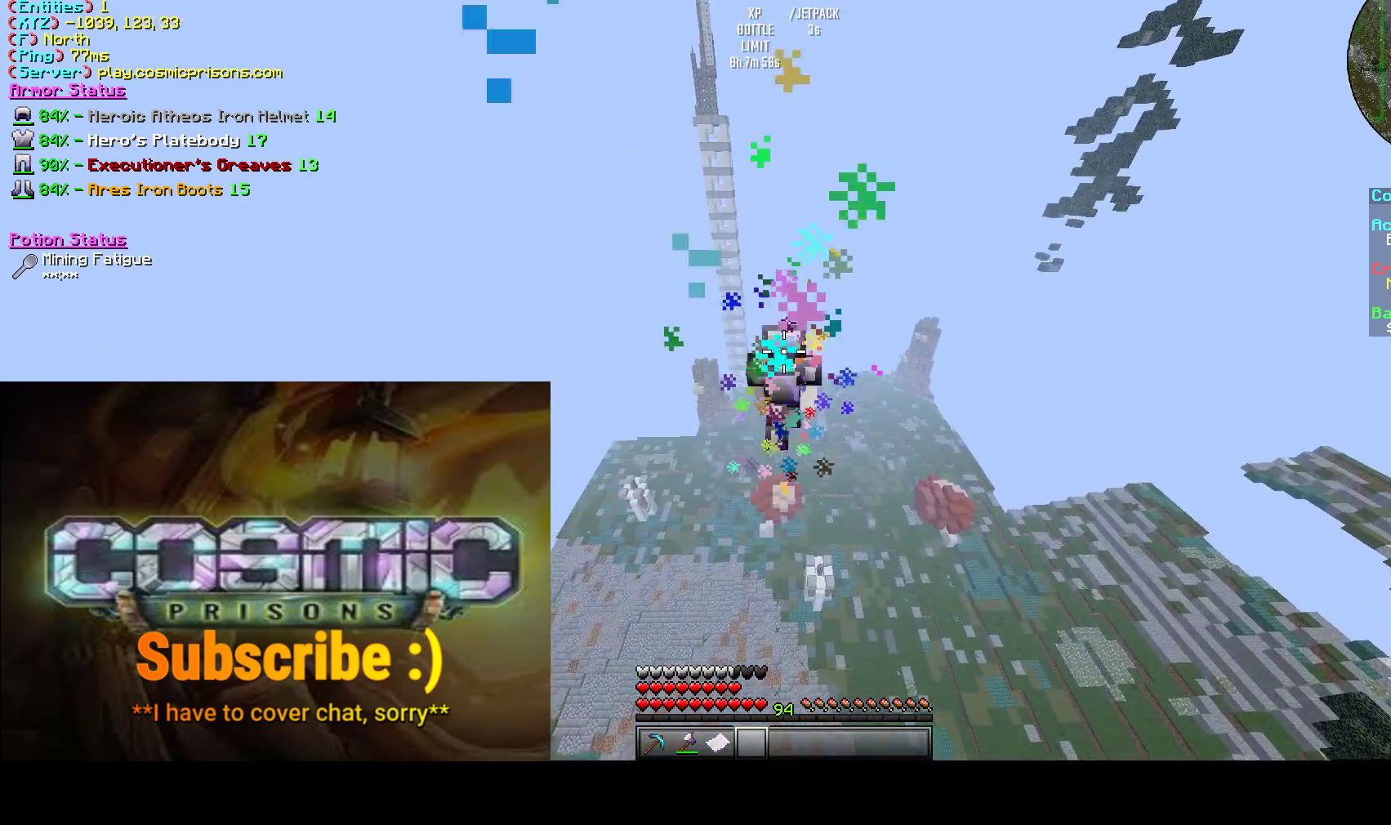
{"keys": ["w"], "mouse": [], "events": []}
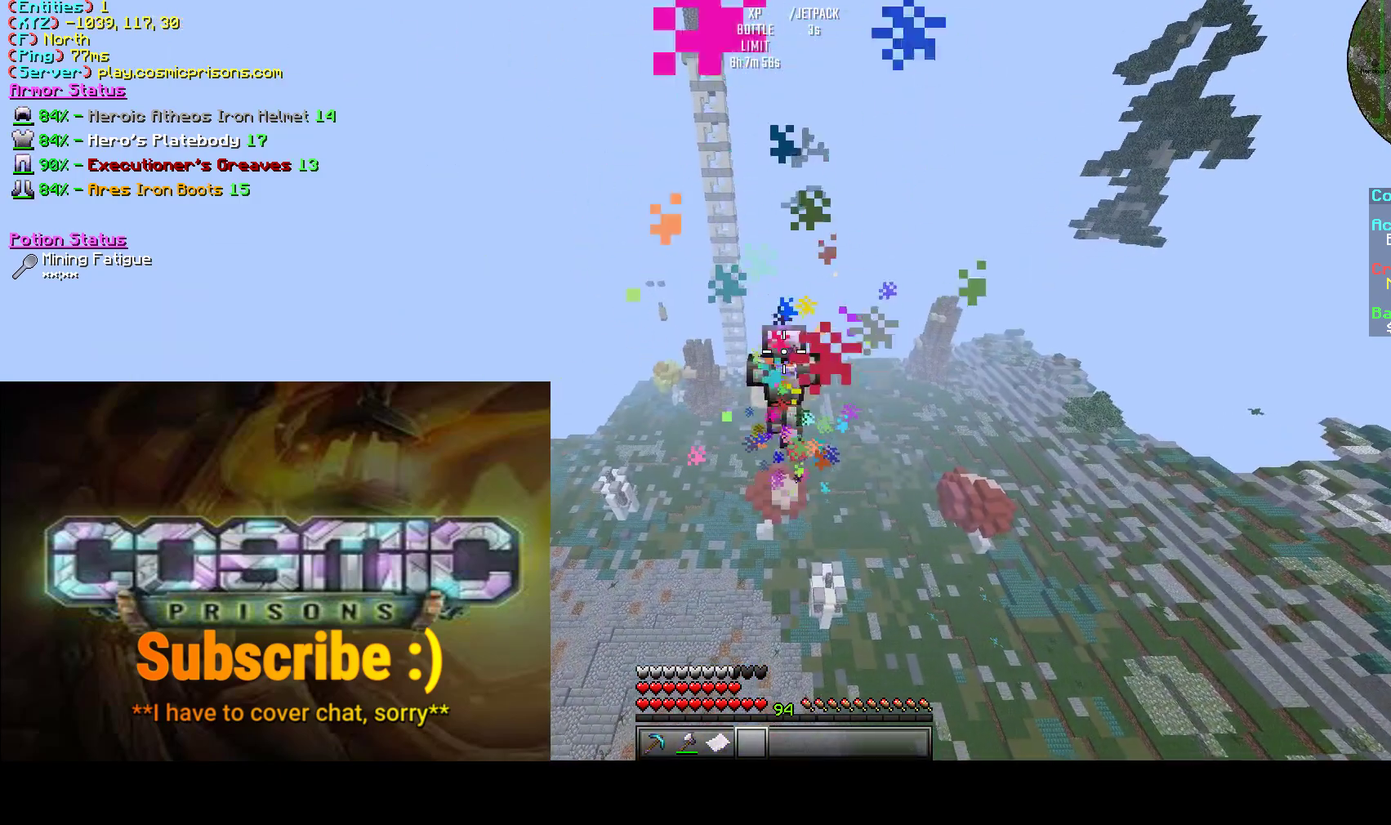
{"keys": ["w"], "mouse": [], "events": []}
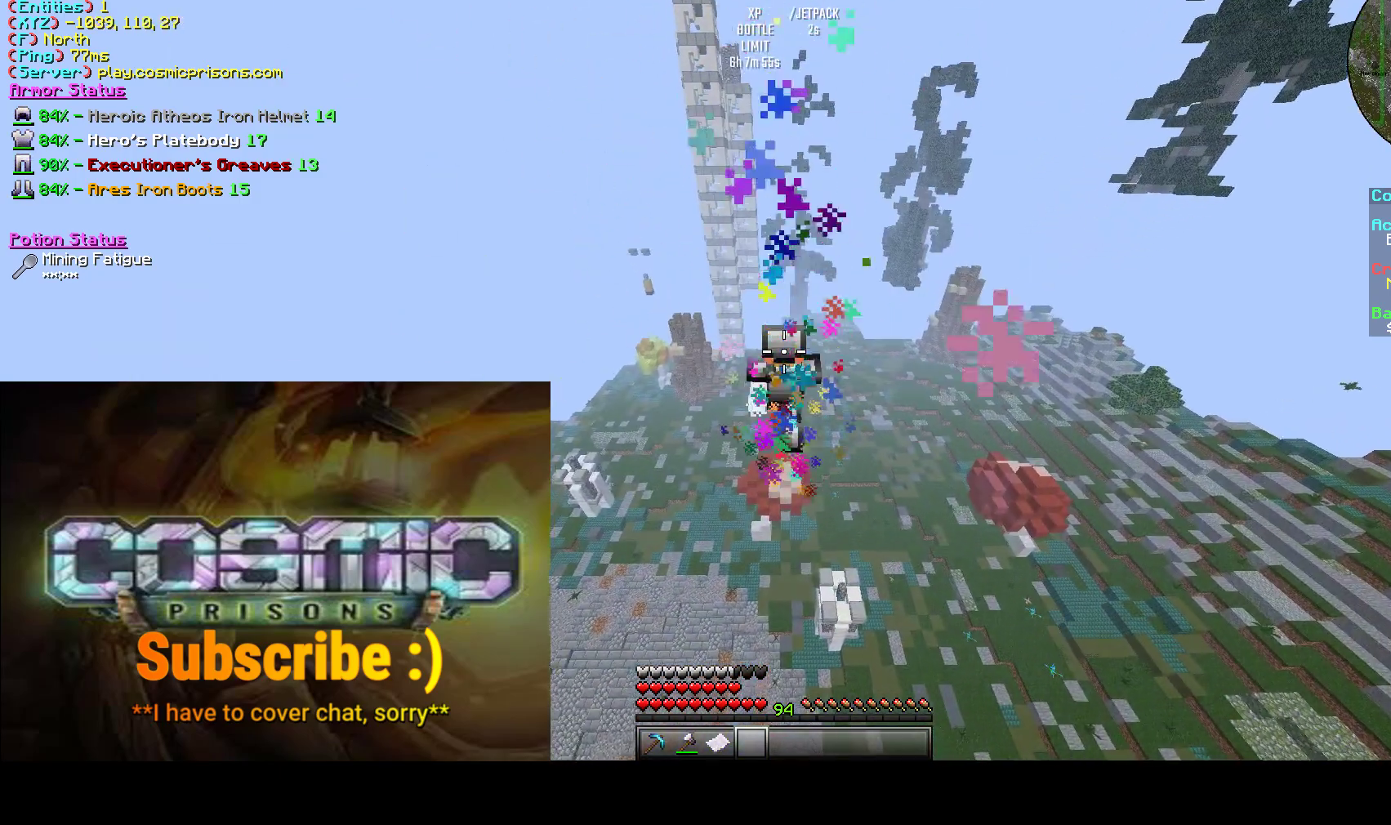
{"keys": ["w"], "mouse": [], "events": []}